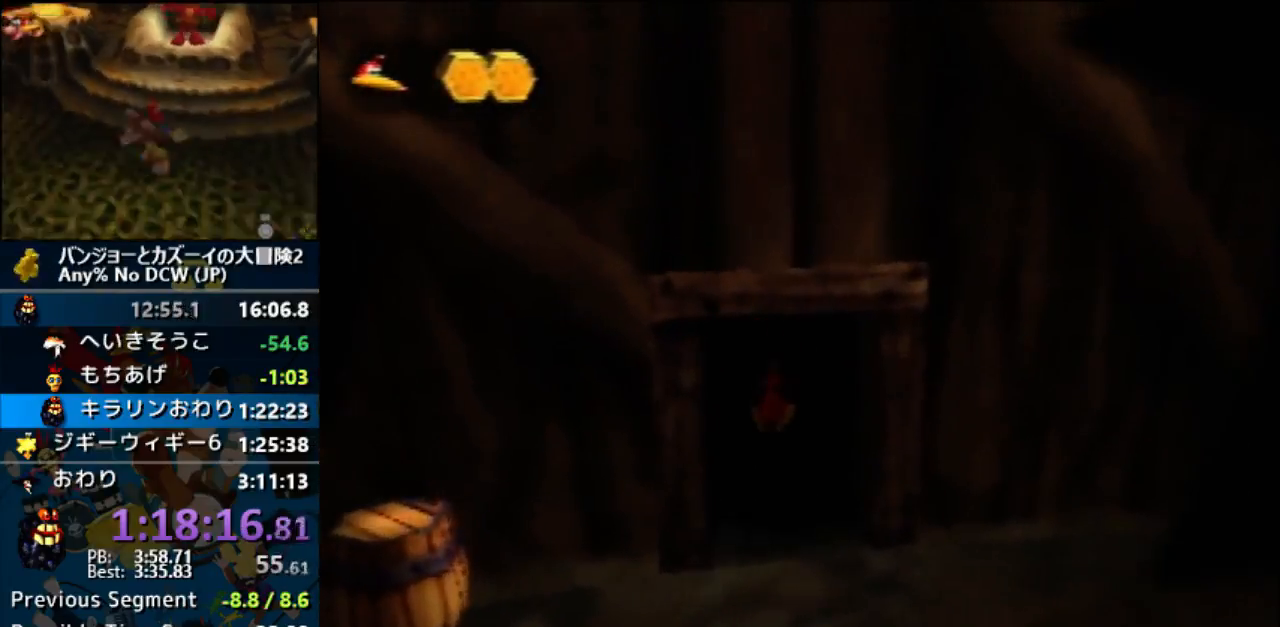
Gameplay with a controller (Nintendo layout); each line is a JSON object with the inputs held at the frame after it. "events" lists button and stick changes between this image and that frame as [ms after this image, input, new state], when the widget could be followed in between. Not read: L1 L3 R3.
{"buttons": [], "left_stick": "center", "events": [[100, "left_stick", "center"]]}
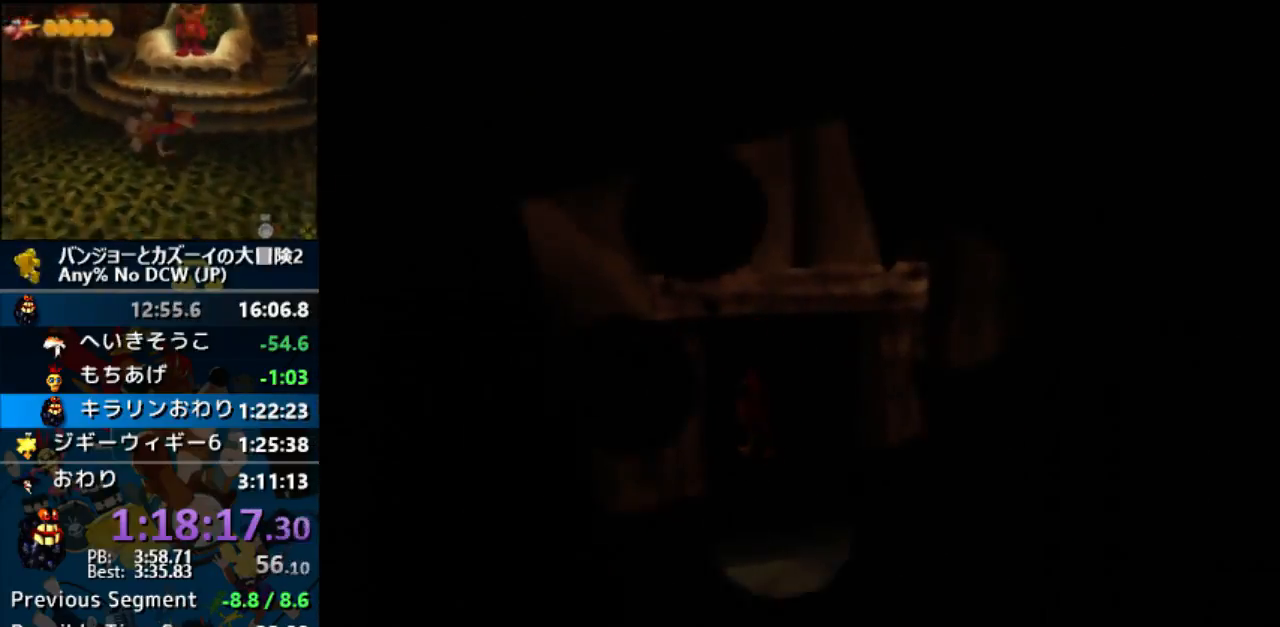
{"buttons": [], "left_stick": "center", "events": []}
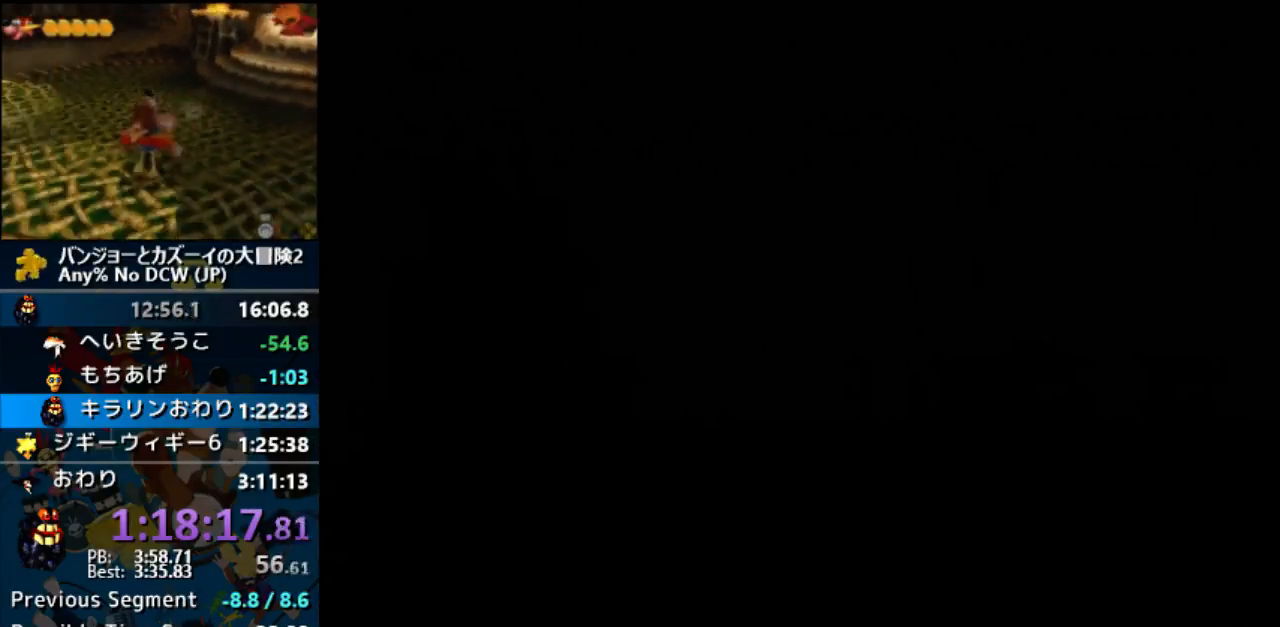
{"buttons": [], "left_stick": "center", "events": []}
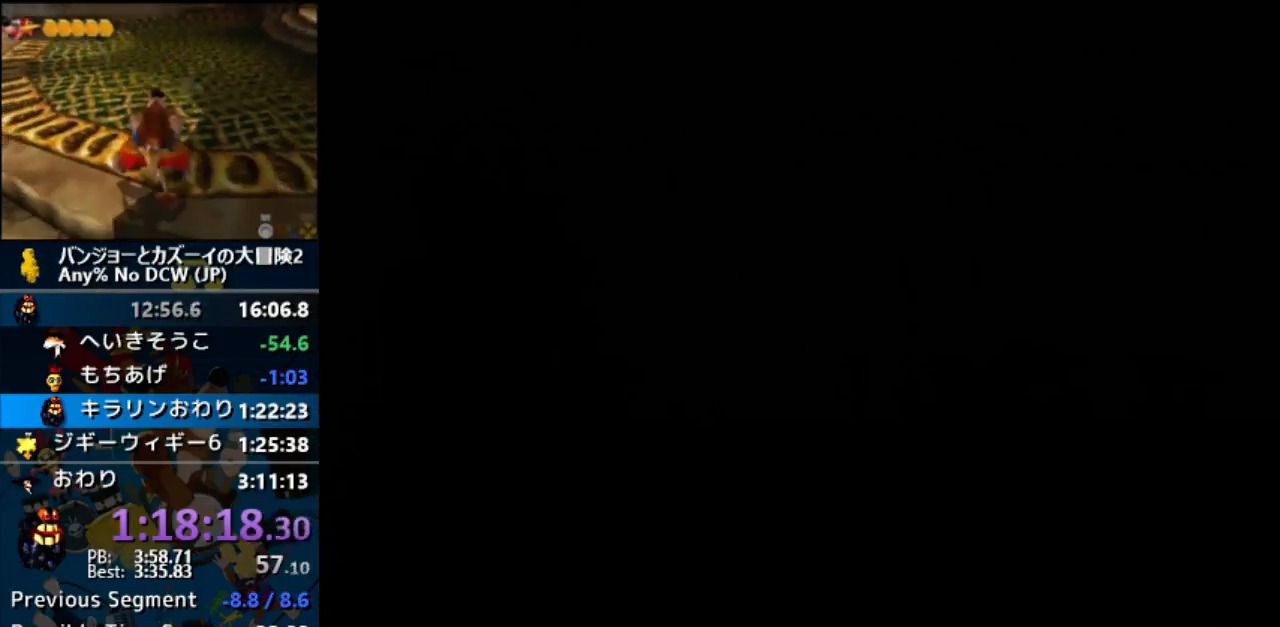
{"buttons": [], "left_stick": "center", "events": []}
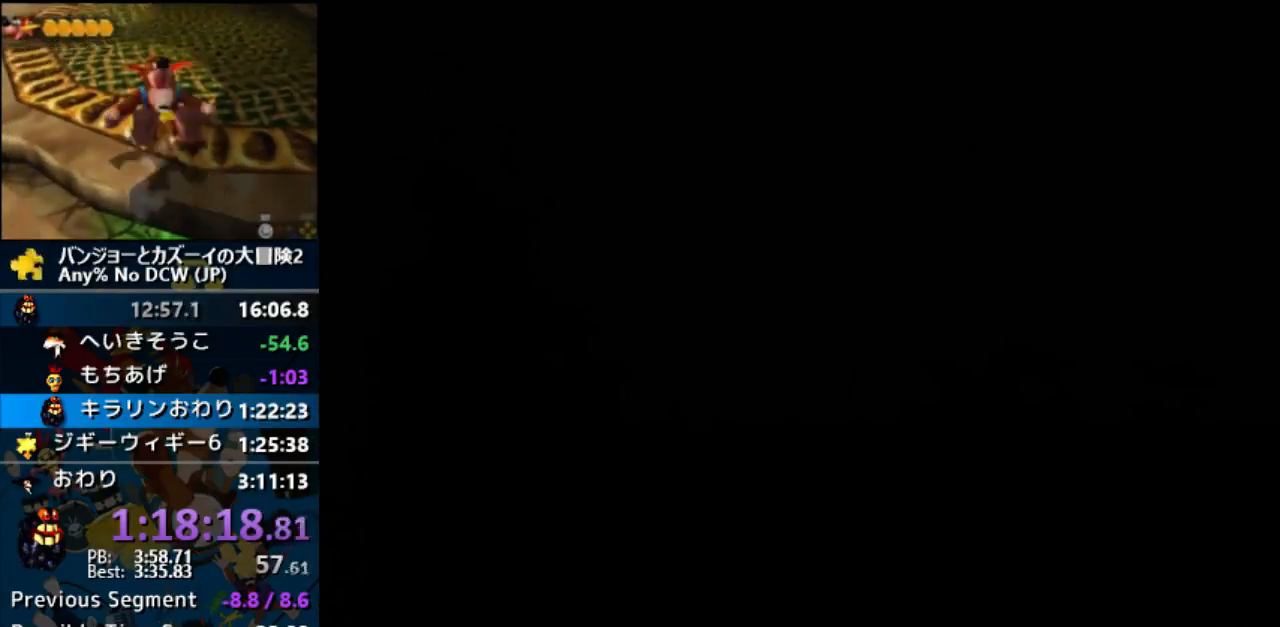
{"buttons": [], "left_stick": "center", "events": []}
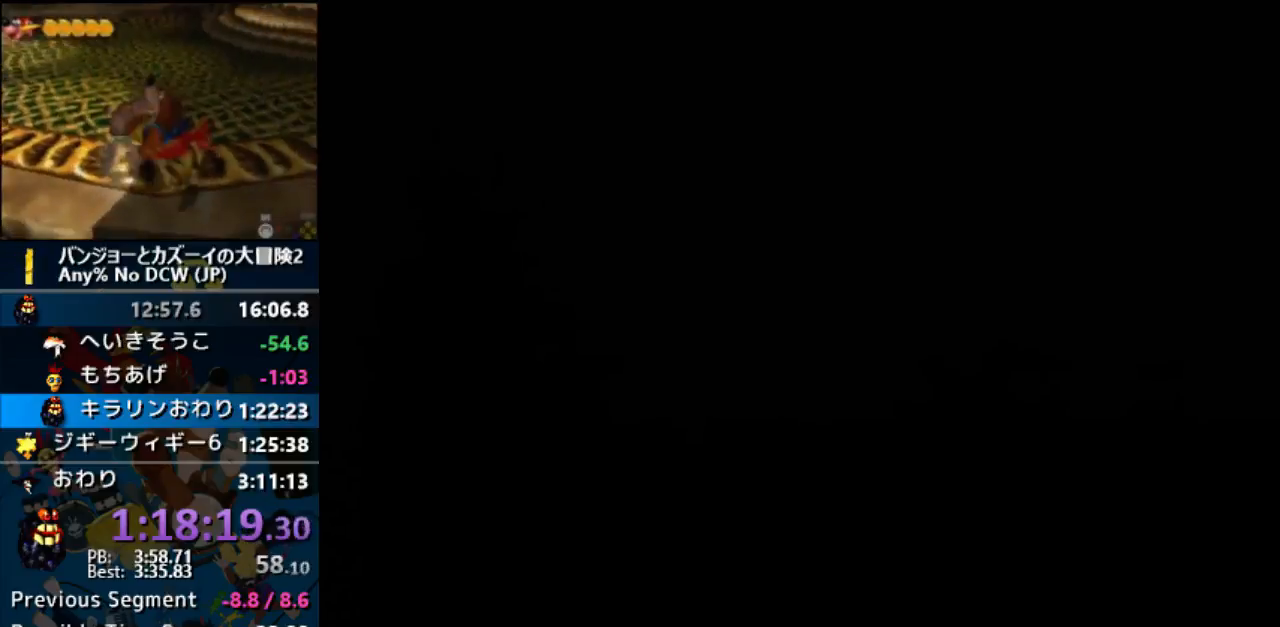
{"buttons": [], "left_stick": "center", "events": []}
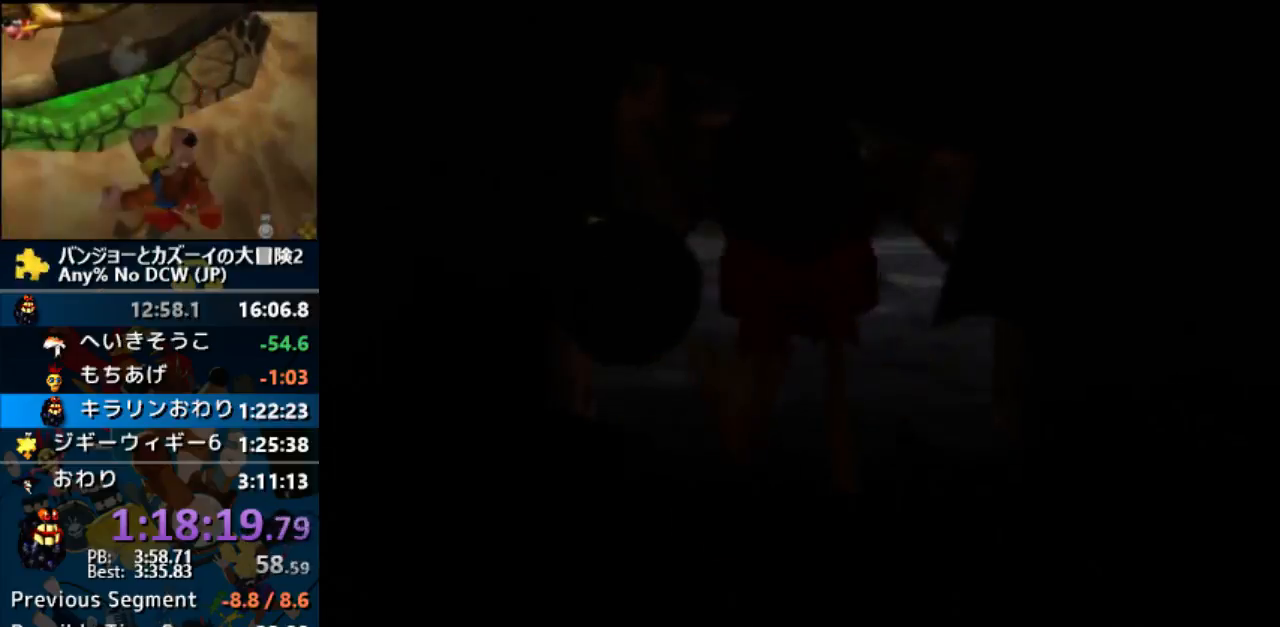
{"buttons": [], "left_stick": "center", "events": []}
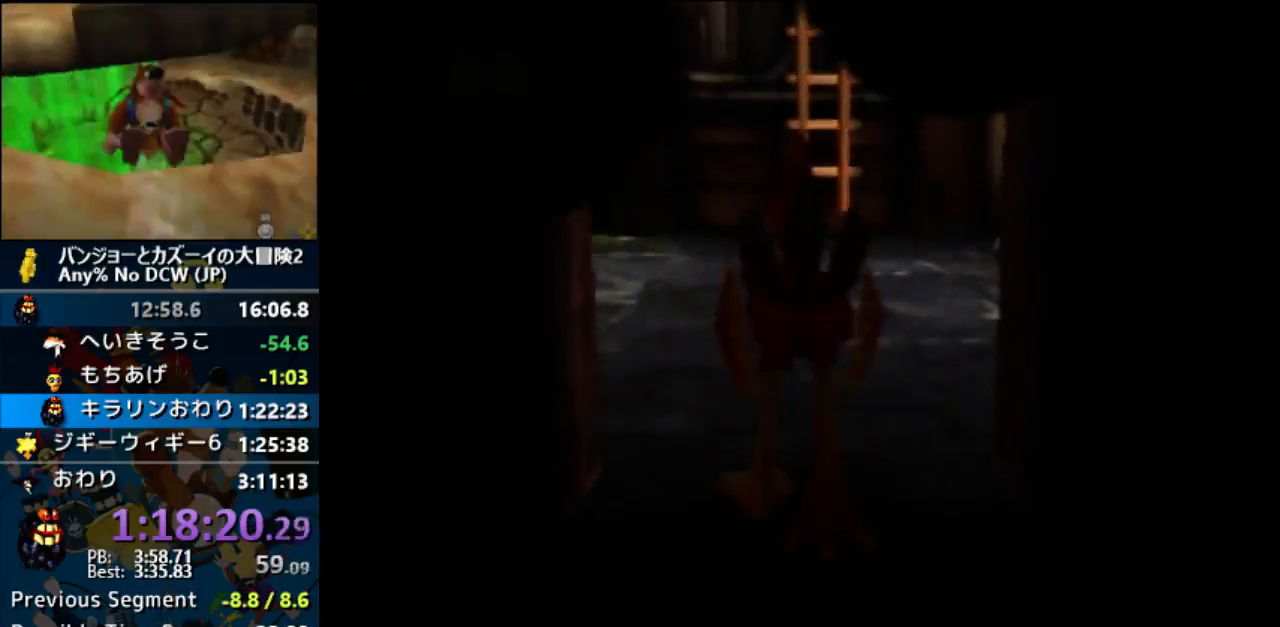
{"buttons": [], "left_stick": "up-left", "events": [[33, "left_stick", "up-left"]]}
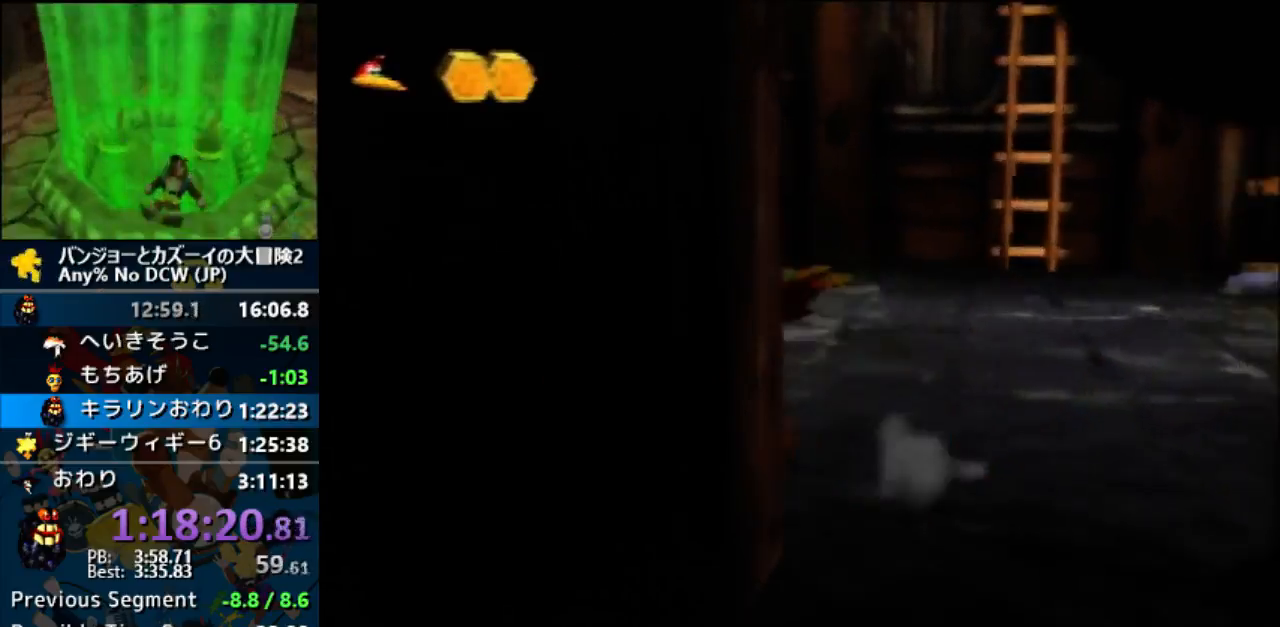
{"buttons": [], "left_stick": "up", "events": [[133, "left_stick", "up"]]}
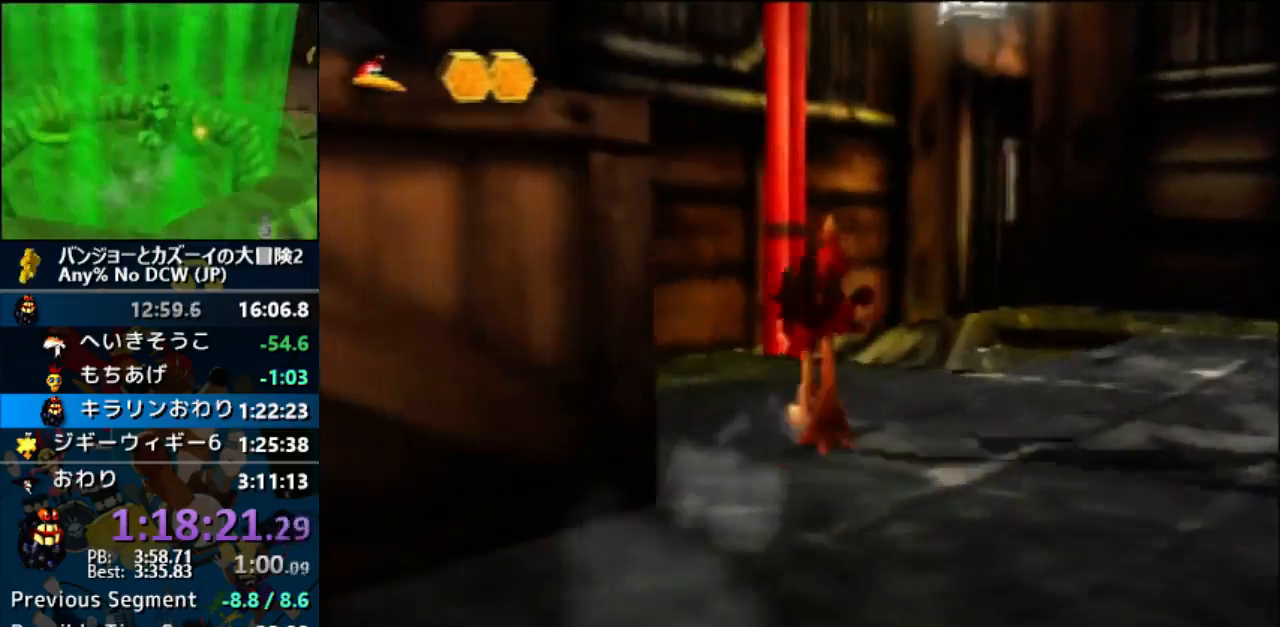
{"buttons": [], "left_stick": "down-left", "events": [[233, "left_stick", "up-right"], [433, "left_stick", "down-left"]]}
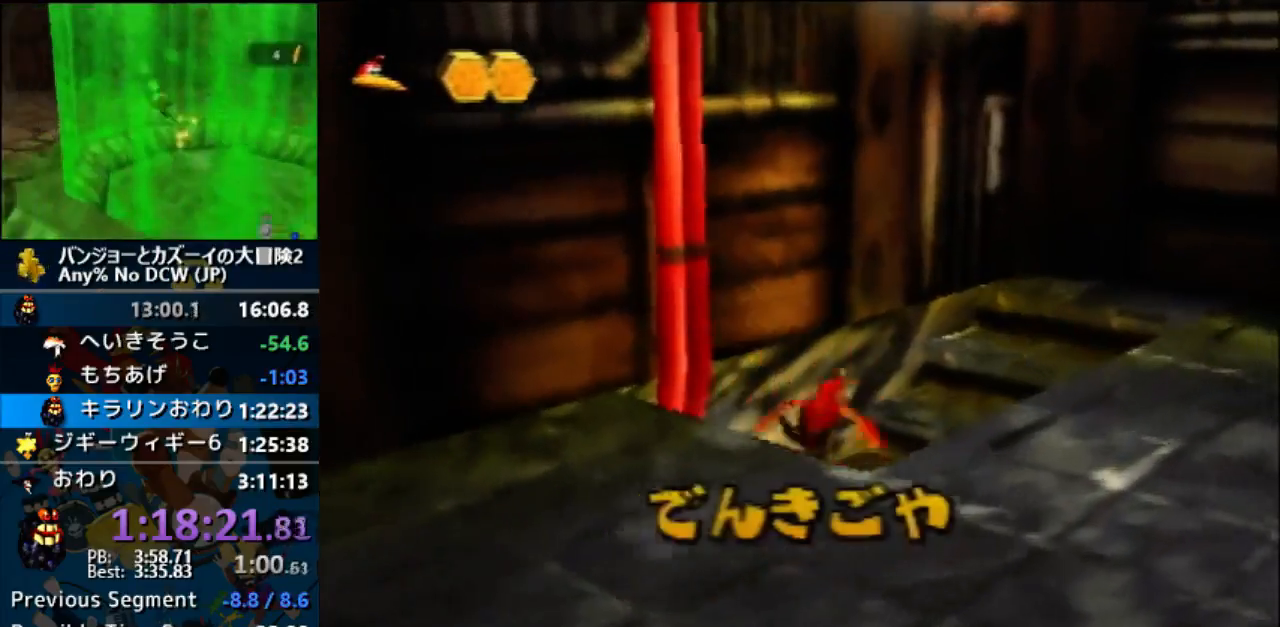
{"buttons": [], "left_stick": "down-left", "events": [[367, "A", "down"], [467, "A", "up"]]}
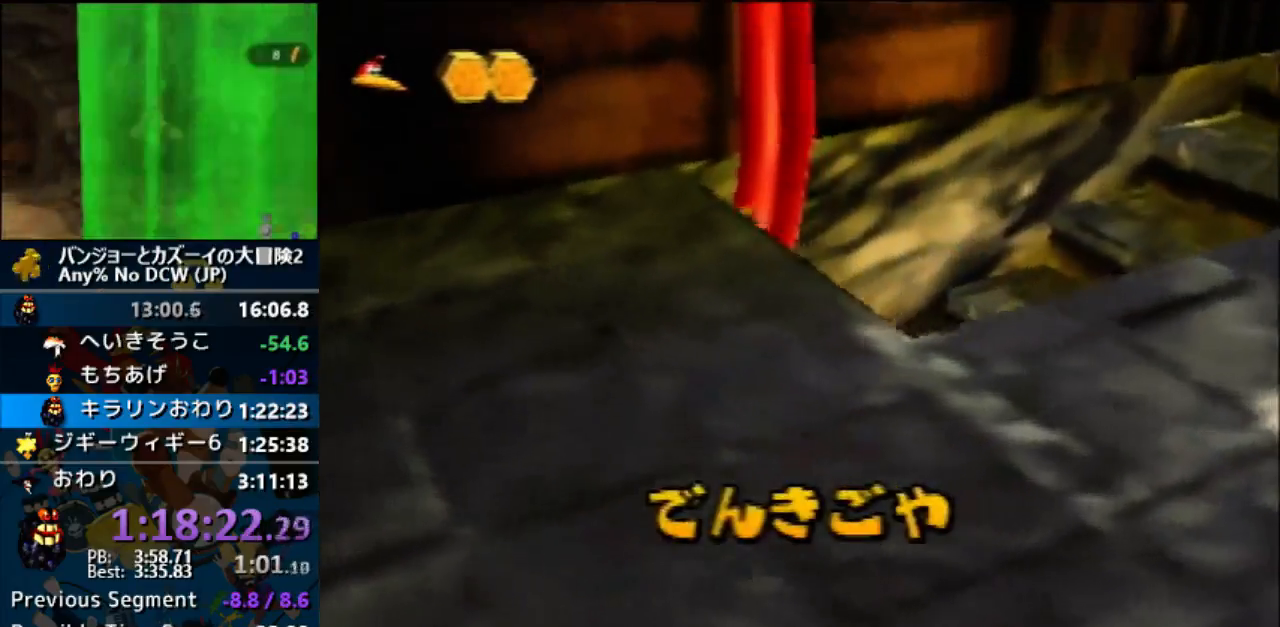
{"buttons": [], "left_stick": "down-left", "events": []}
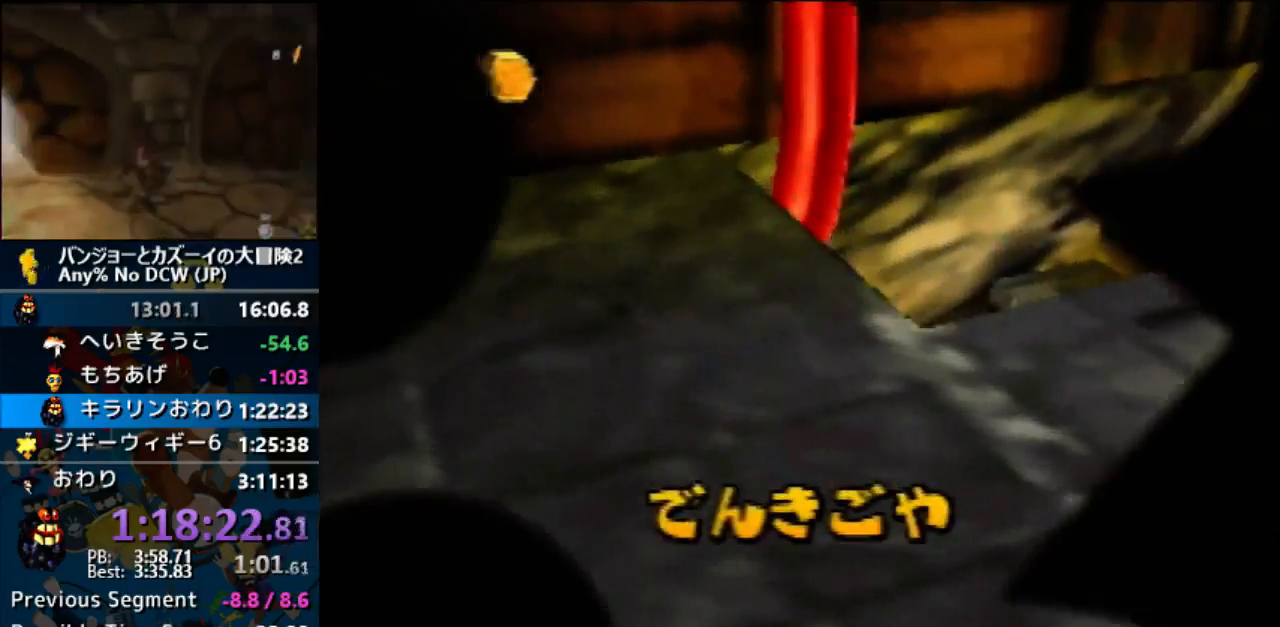
{"buttons": [], "left_stick": "center", "events": [[33, "left_stick", "center"]]}
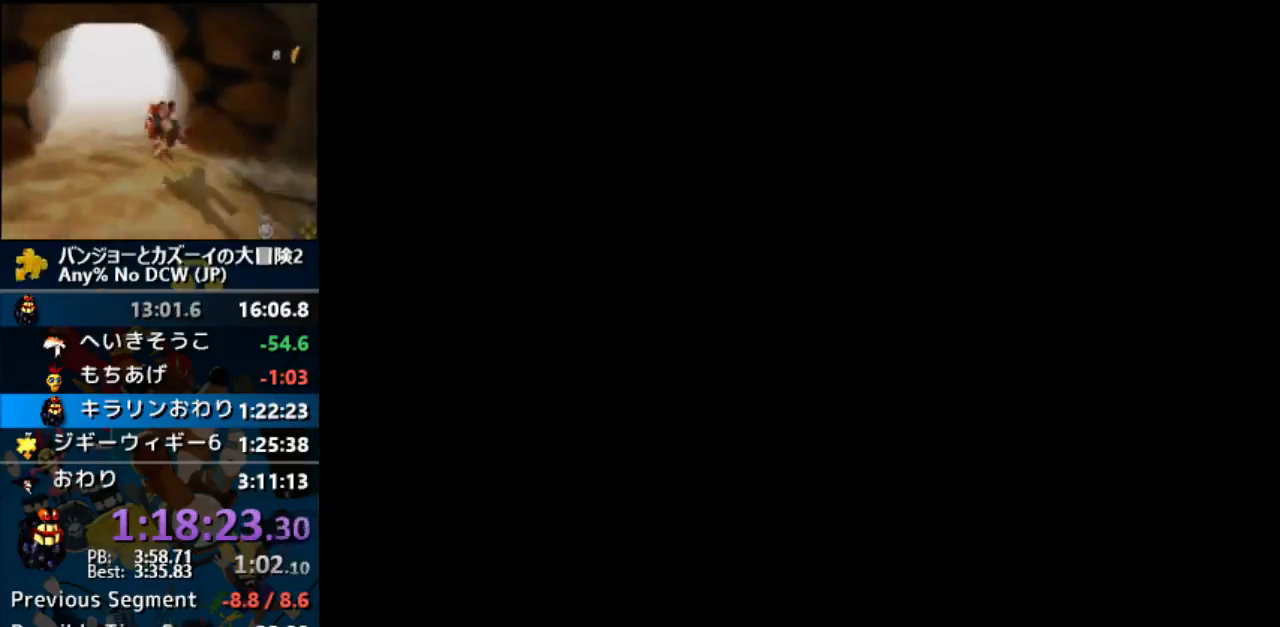
{"buttons": [], "left_stick": "center", "events": []}
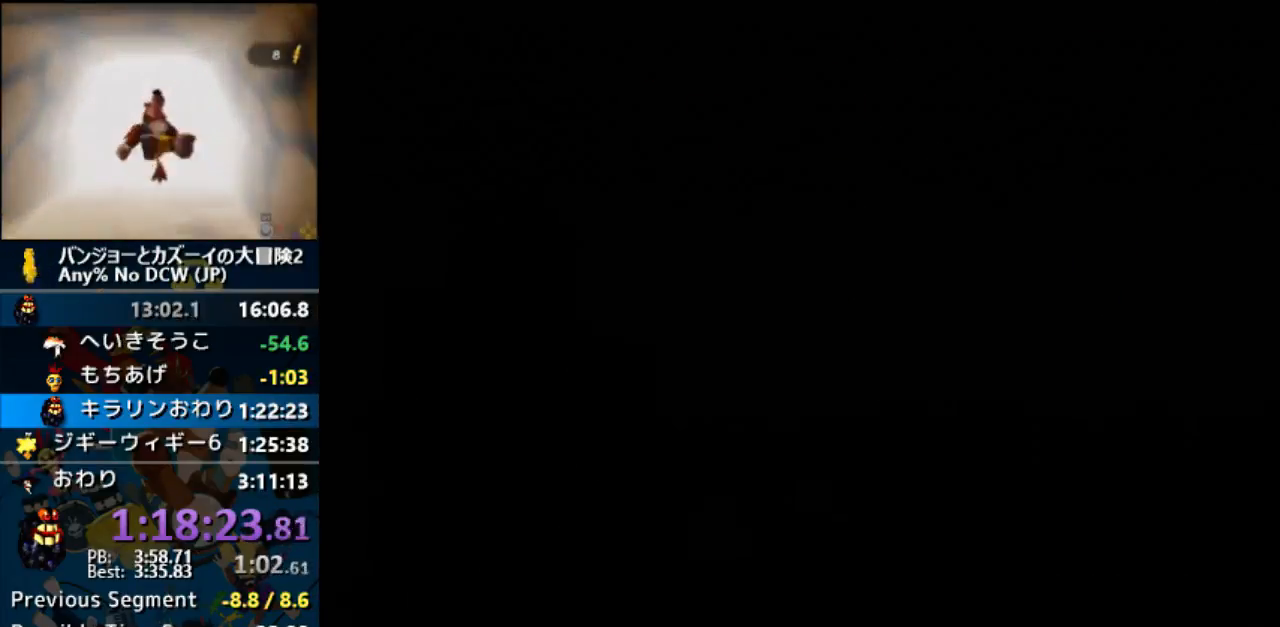
{"buttons": [], "left_stick": "center", "events": []}
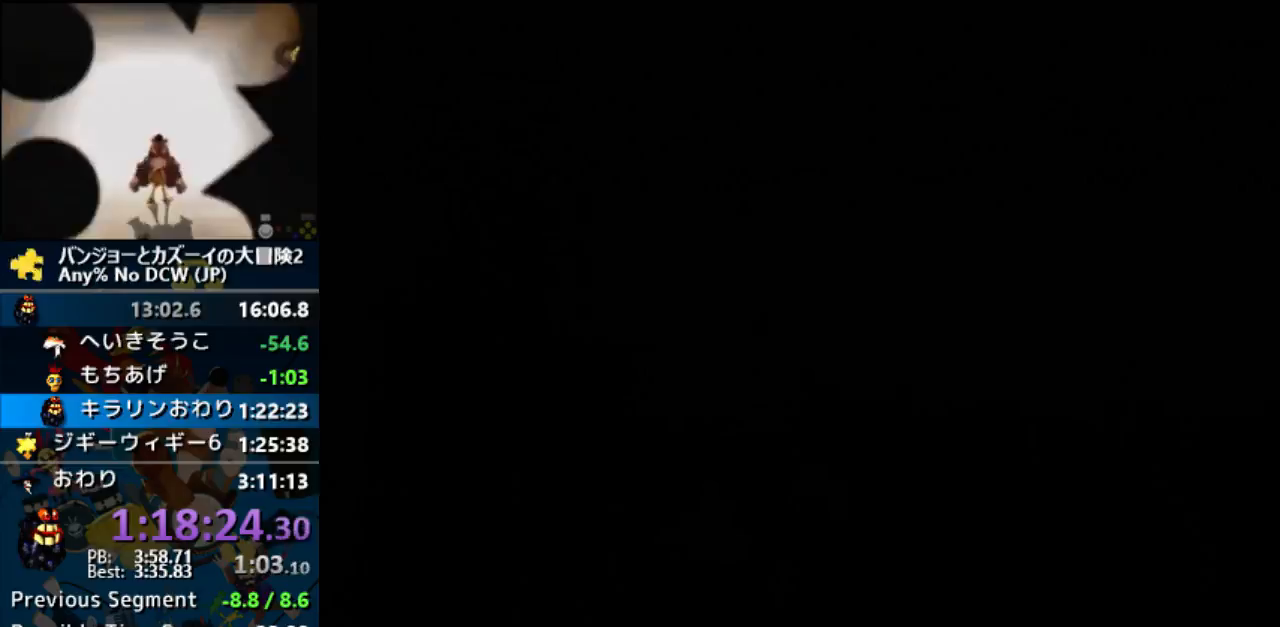
{"buttons": [], "left_stick": "center", "events": []}
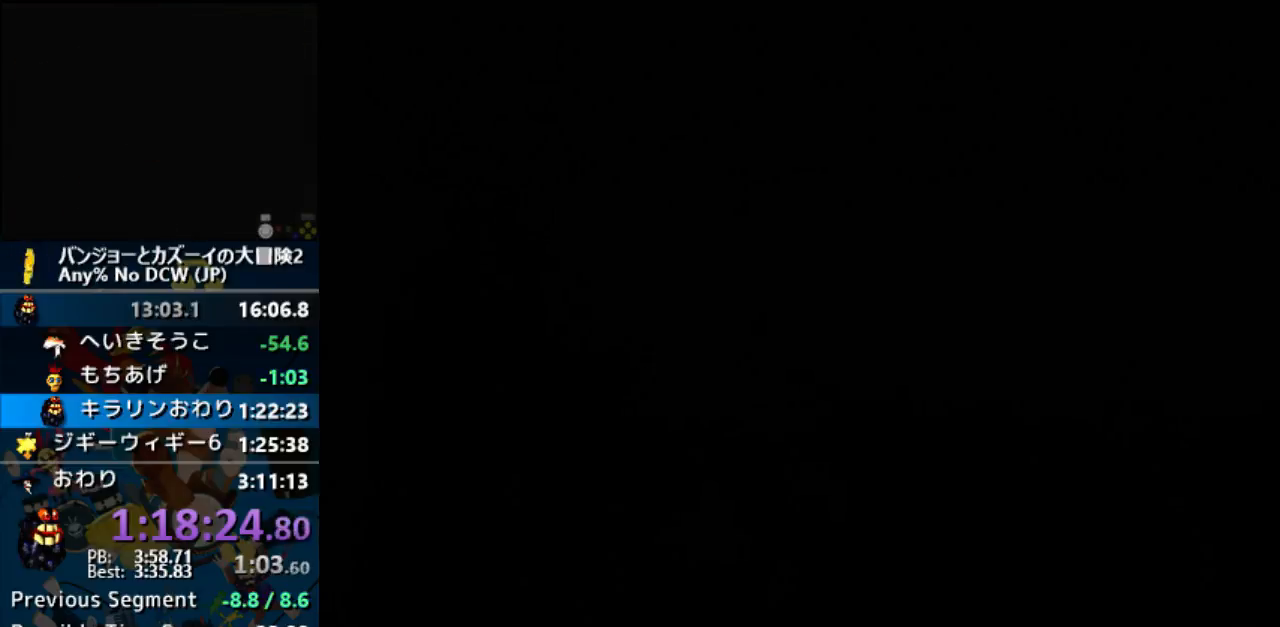
{"buttons": [], "left_stick": "center", "events": []}
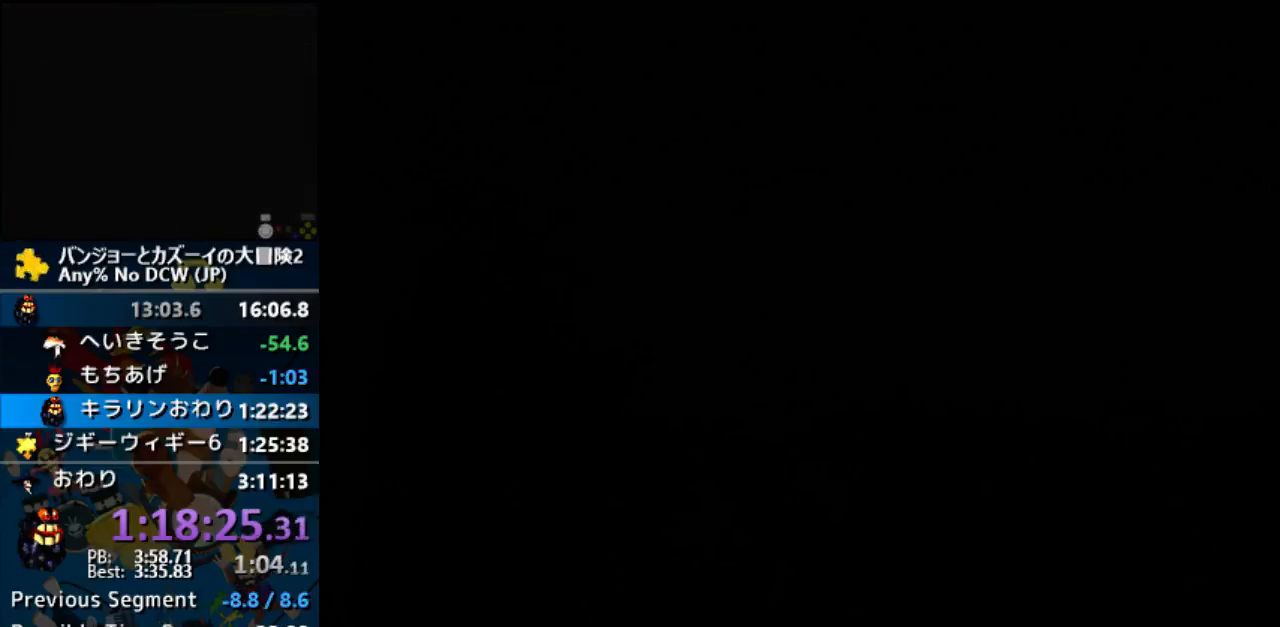
{"buttons": [], "left_stick": "center", "events": []}
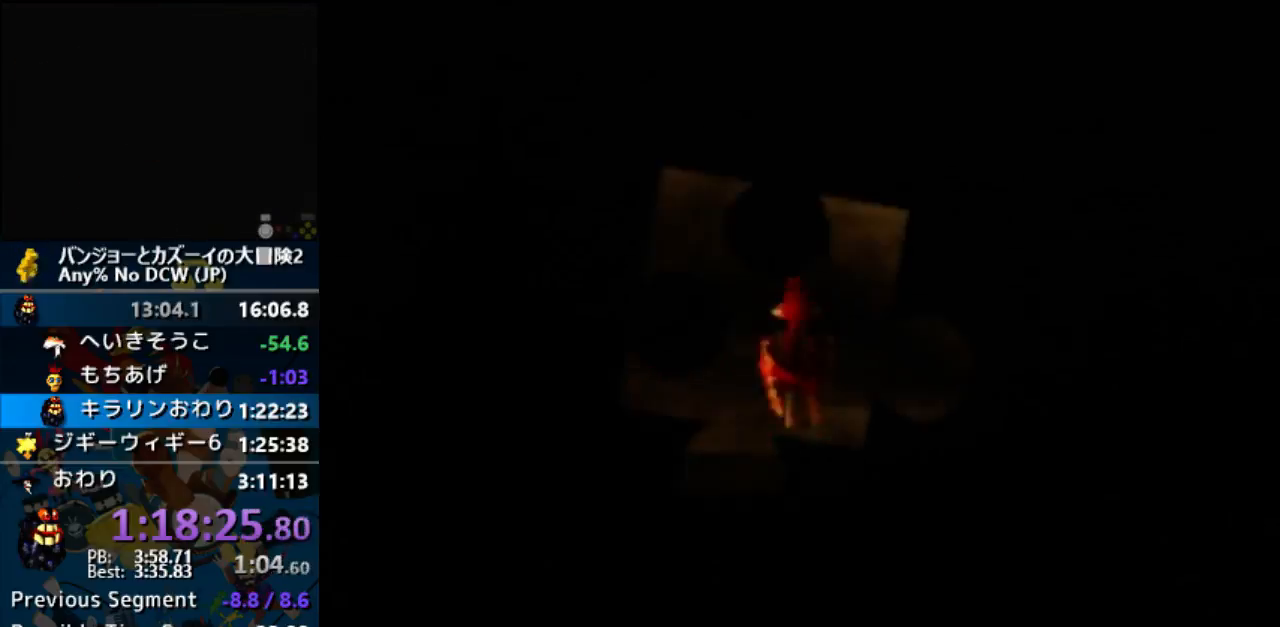
{"buttons": ["C_RIGHT"], "left_stick": "up-left", "events": [[200, "left_stick", "up-left"], [267, "C_RIGHT", "down"]]}
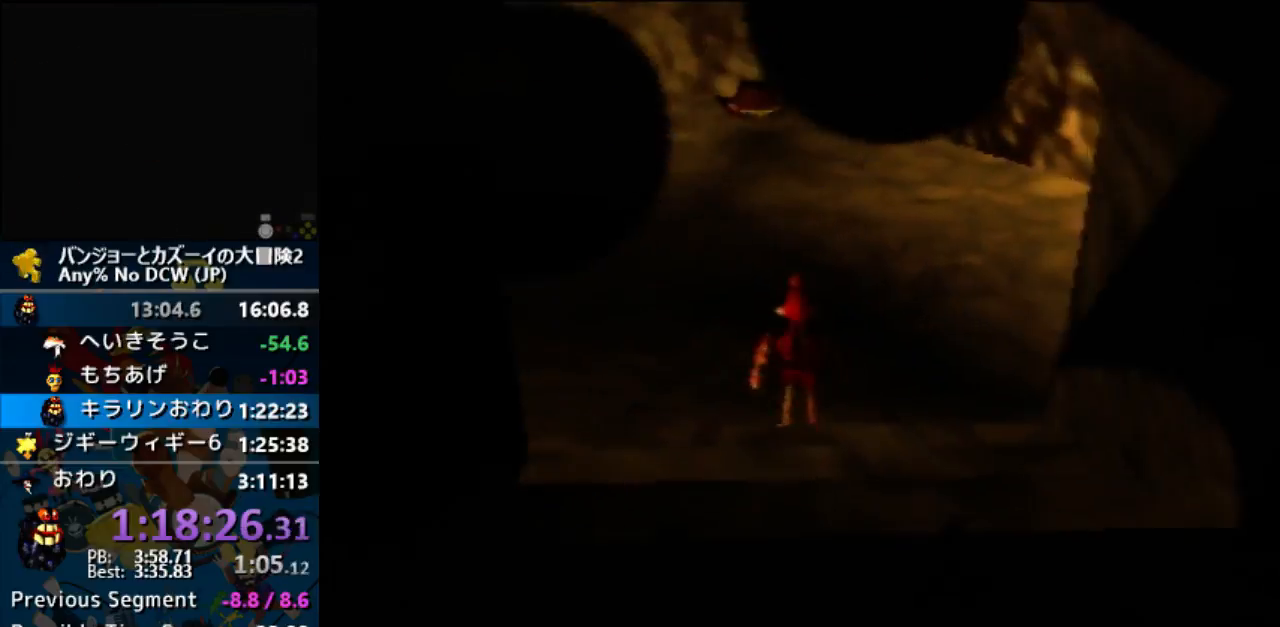
{"buttons": ["C_RIGHT"], "left_stick": "up-left", "events": []}
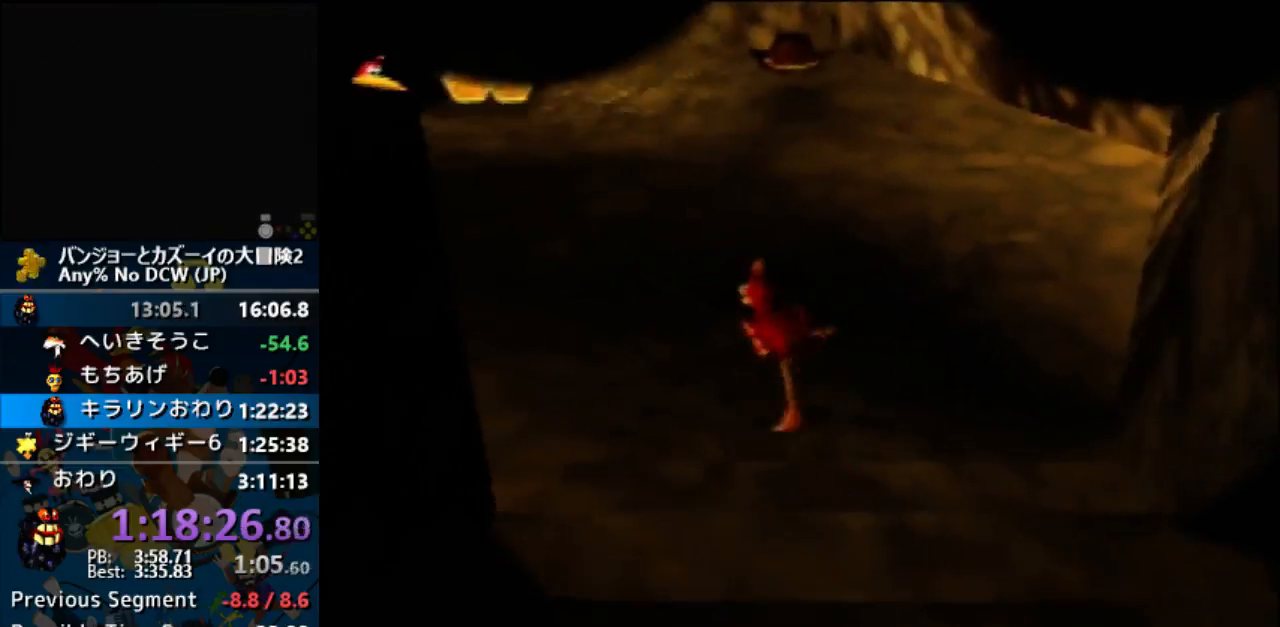
{"buttons": ["C_RIGHT"], "left_stick": "up-left", "events": []}
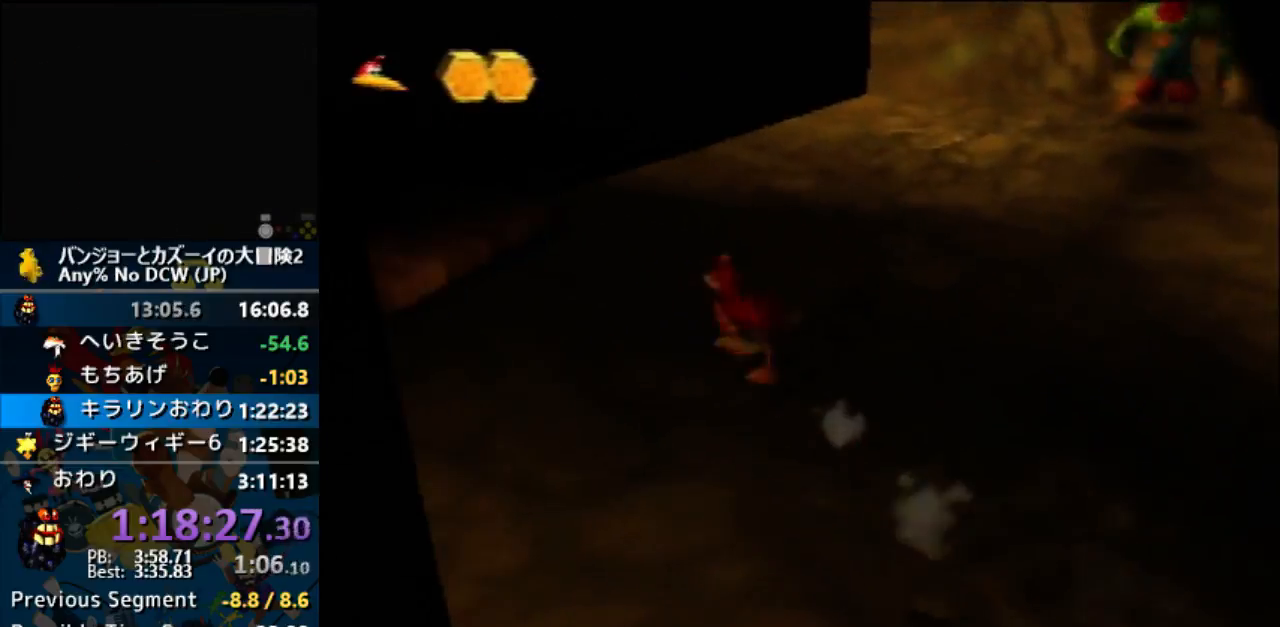
{"buttons": ["C_RIGHT"], "left_stick": "up-left", "events": []}
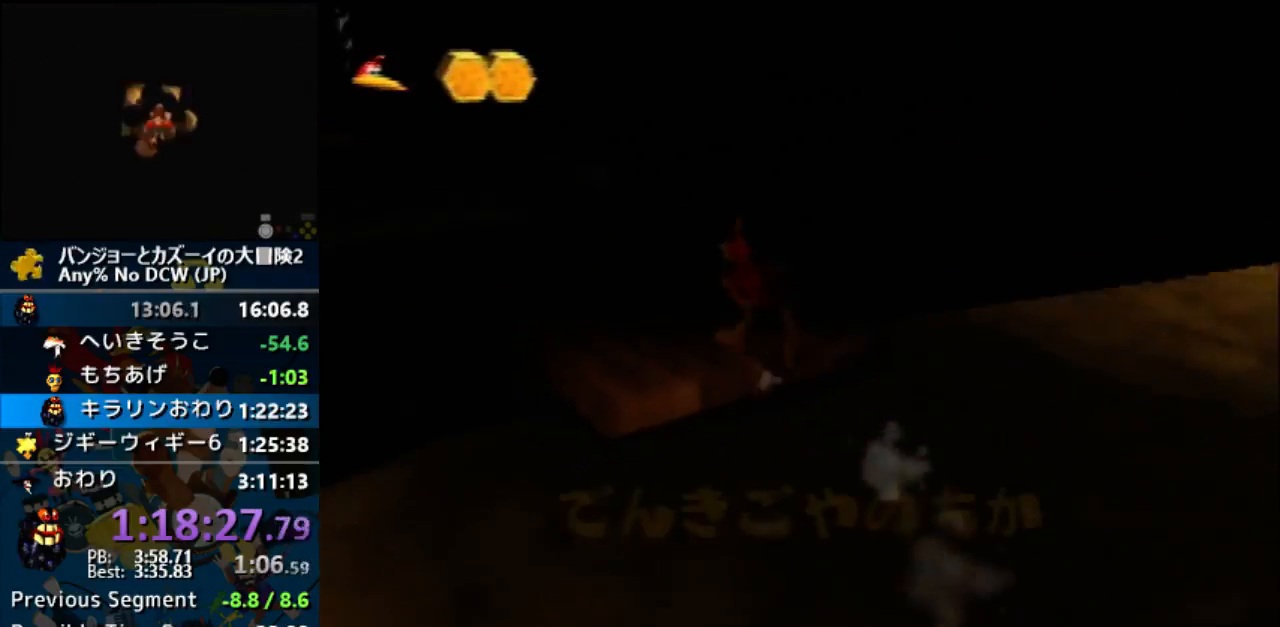
{"buttons": ["A"], "left_stick": "up", "events": [[300, "C_RIGHT", "up"], [333, "left_stick", "up"], [400, "A", "down"]]}
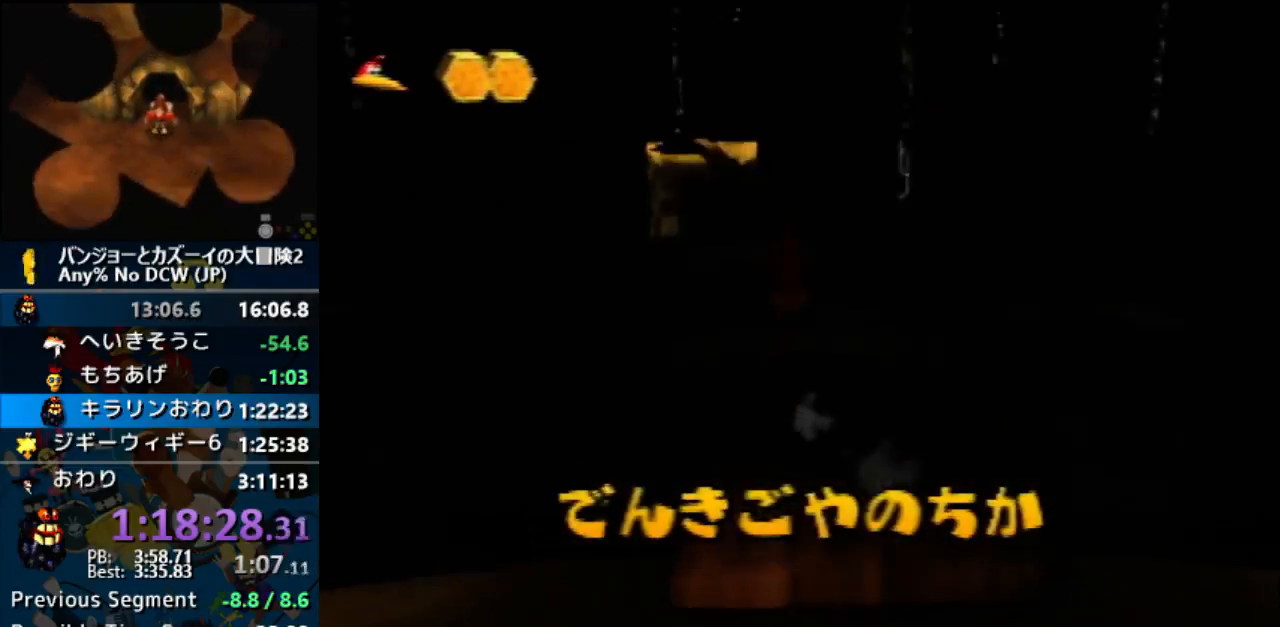
{"buttons": [], "left_stick": "up", "events": [[367, "A", "up"]]}
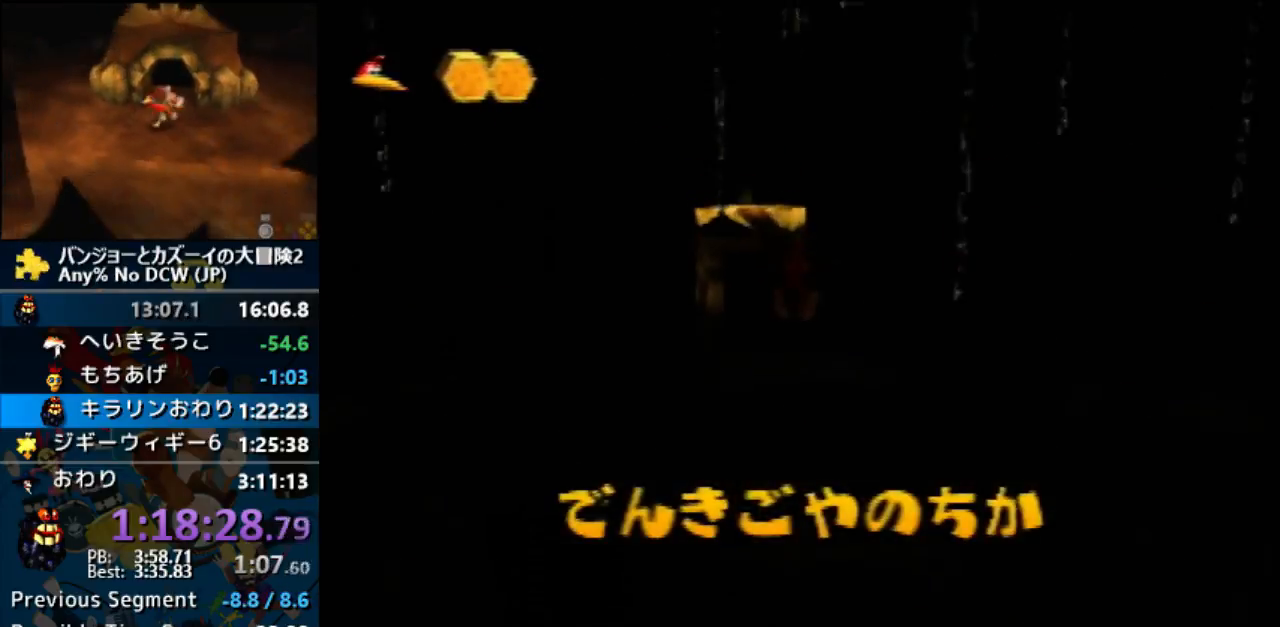
{"buttons": [], "left_stick": "up", "events": []}
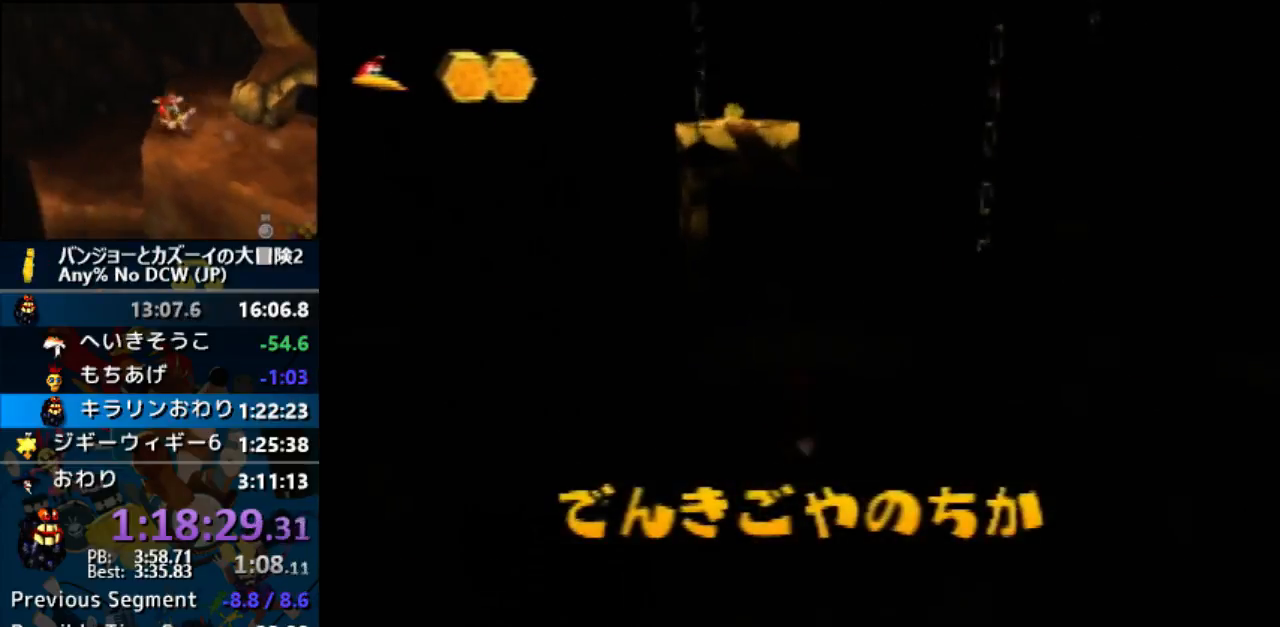
{"buttons": ["A"], "left_stick": "up", "events": [[133, "A", "down"]]}
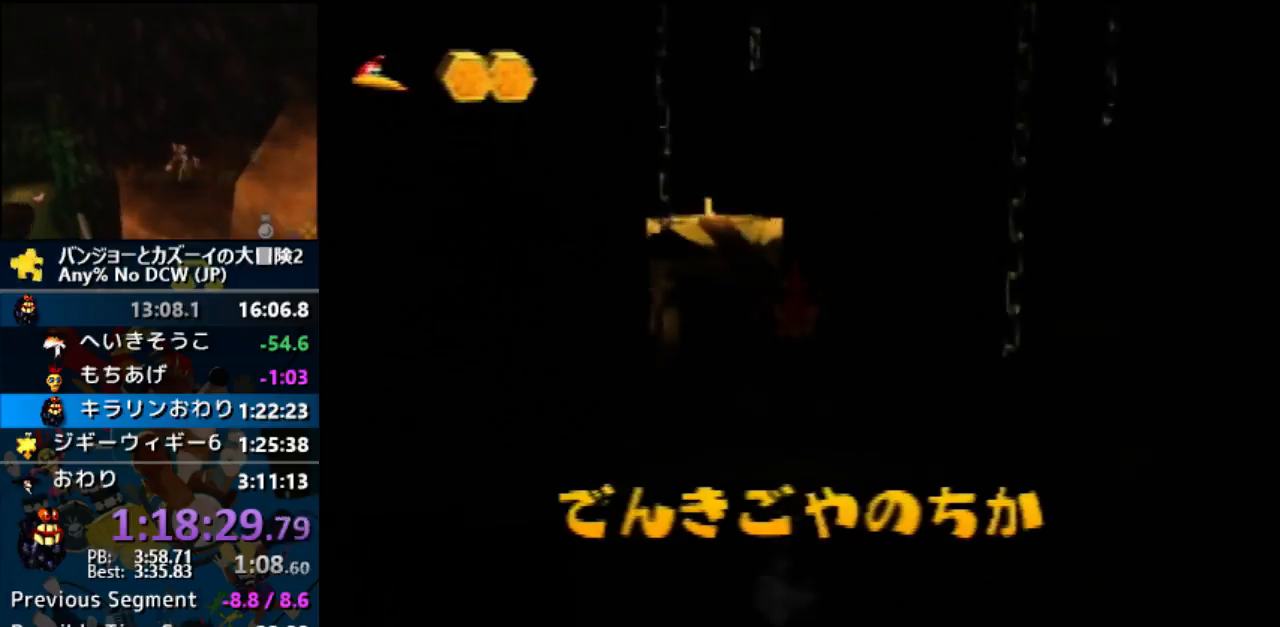
{"buttons": ["A"], "left_stick": "up", "events": [[333, "A", "up"], [433, "A", "down"]]}
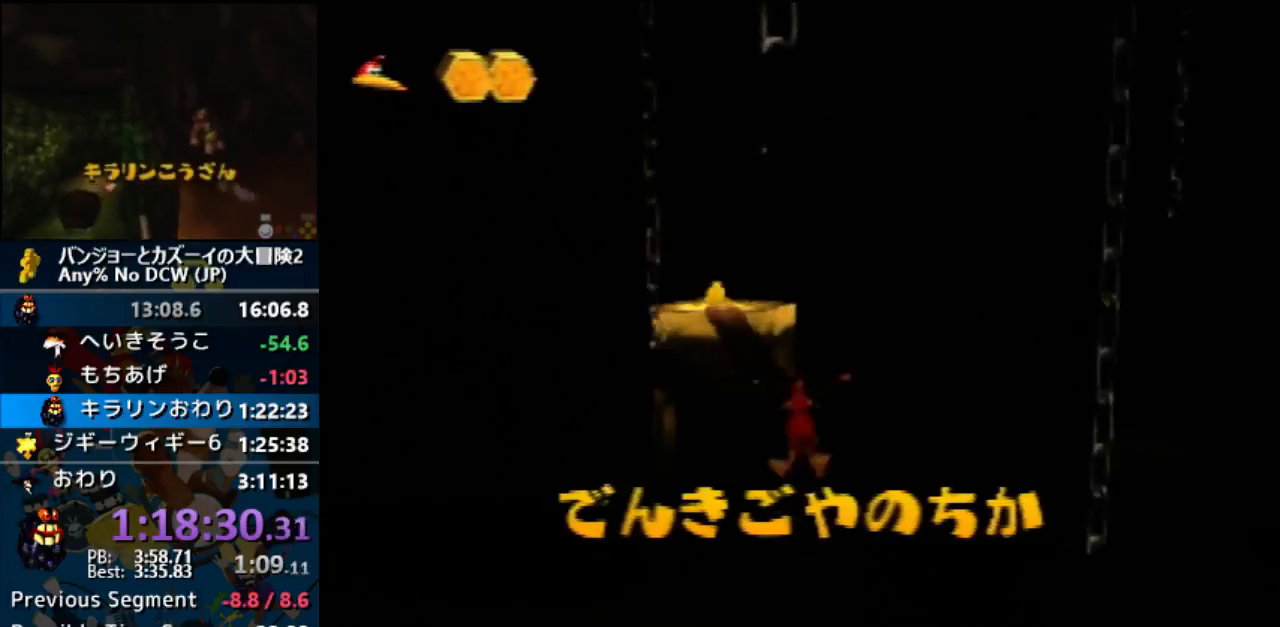
{"buttons": ["A"], "left_stick": "up", "events": []}
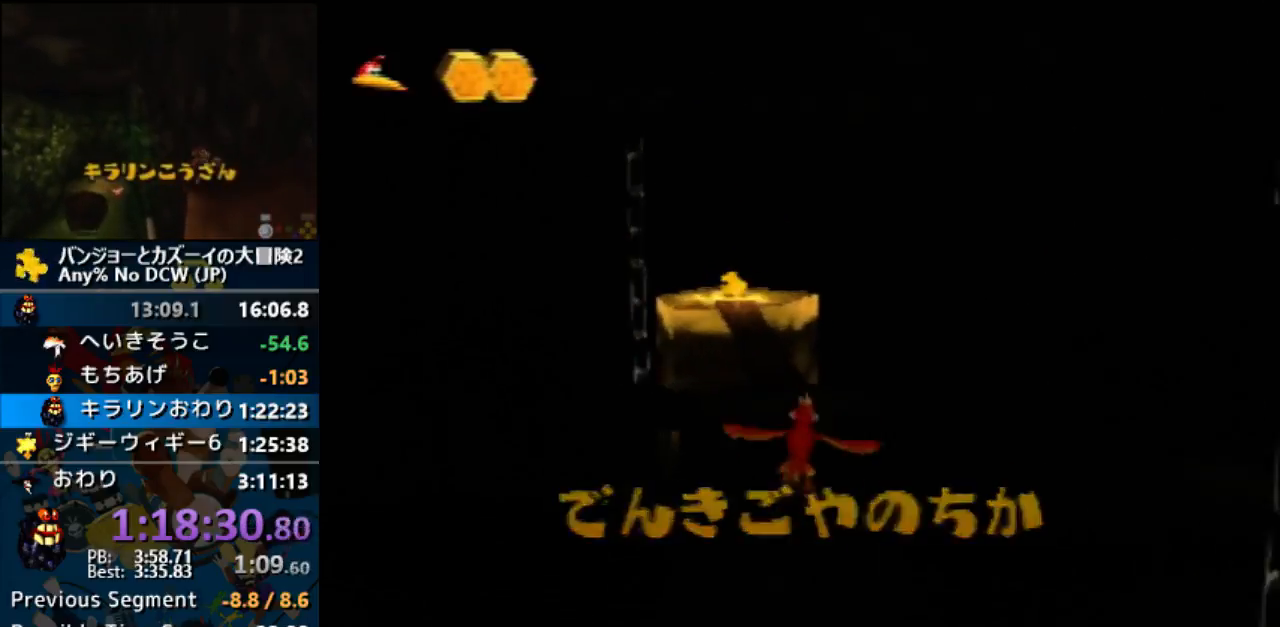
{"buttons": ["A", "B"], "left_stick": "up", "events": [[500, "B", "down"]]}
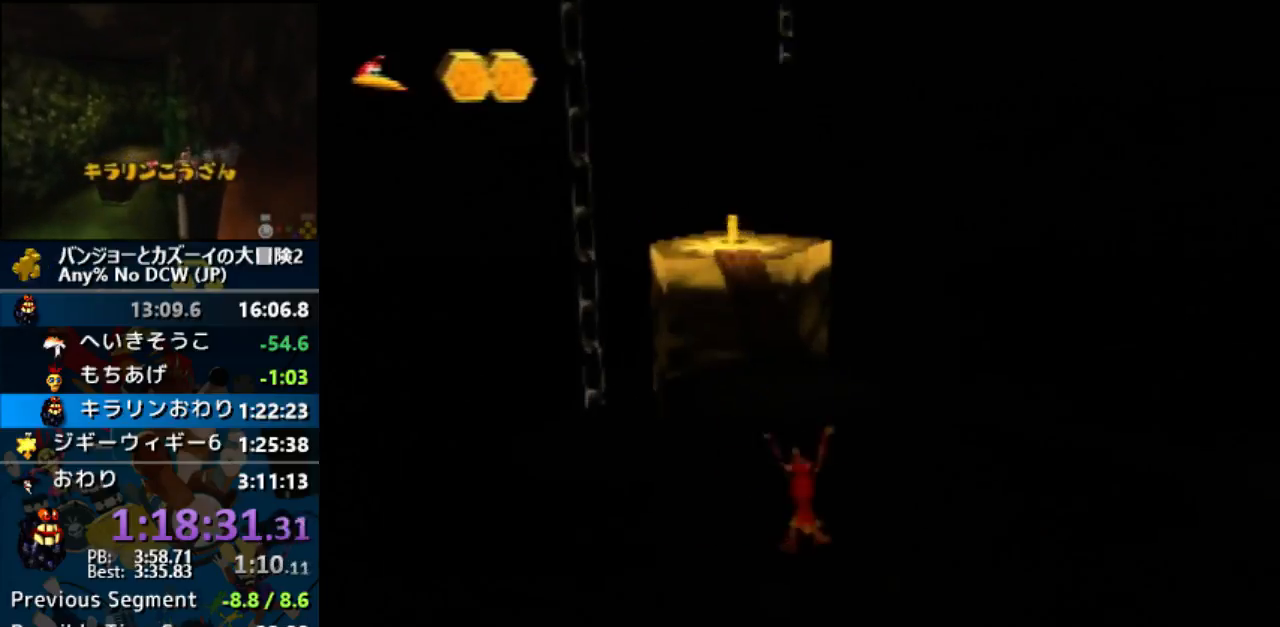
{"buttons": [], "left_stick": "up", "events": [[300, "B", "up"], [500, "A", "up"]]}